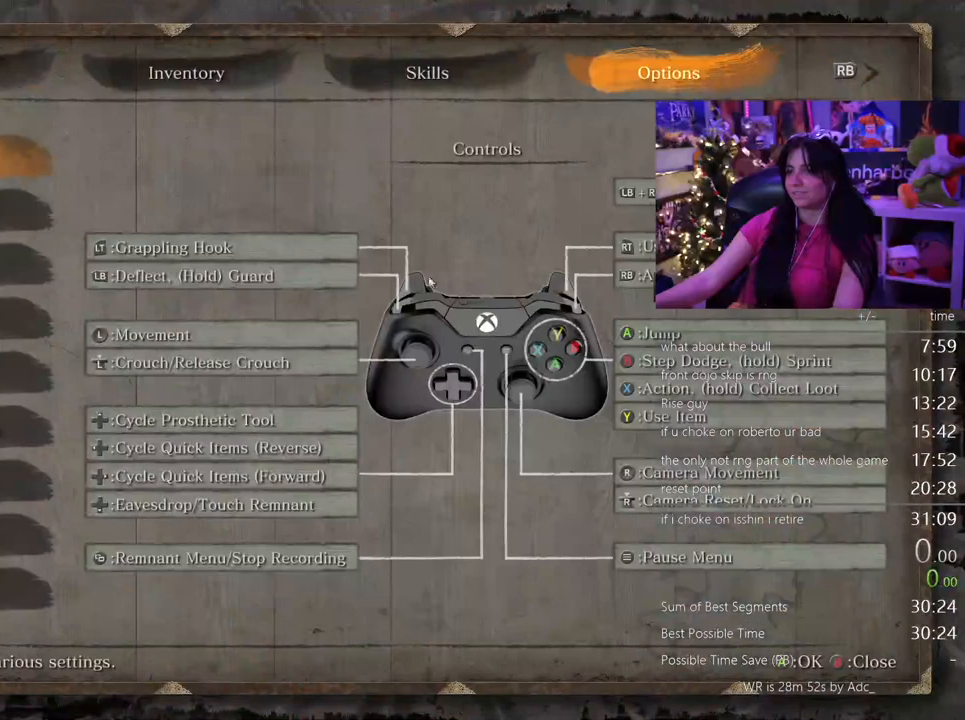
Gameplay with keyboard and mouse; each line is a JSON object with the keys and mouse buttons held at the frame after it. "events" lists presses ("down") and releases ("up") of "1", "2", "3", "4", "5", "a", "alt", "c", "caps_lock", "ctrl", "d", "e", "f", "g", "q", "r", "s", "shift", "space", "t", "tab", "v", "w", "x", "z", "mouse_left", "mouse_wheel" and "mouse_right" between this image and that frame as [ms after this image, input, new state], when the widget could be followed in between. "mouse_left", "mouse_wheel", "mouse_right" = the "left", "wheel", "right" buttons of the "mouse" list. No other keys are recorded. "wheel" means that the mouse wheel is clicked or scrolled. Not read: mouse_move.
{"keys": [], "mouse": [], "events": []}
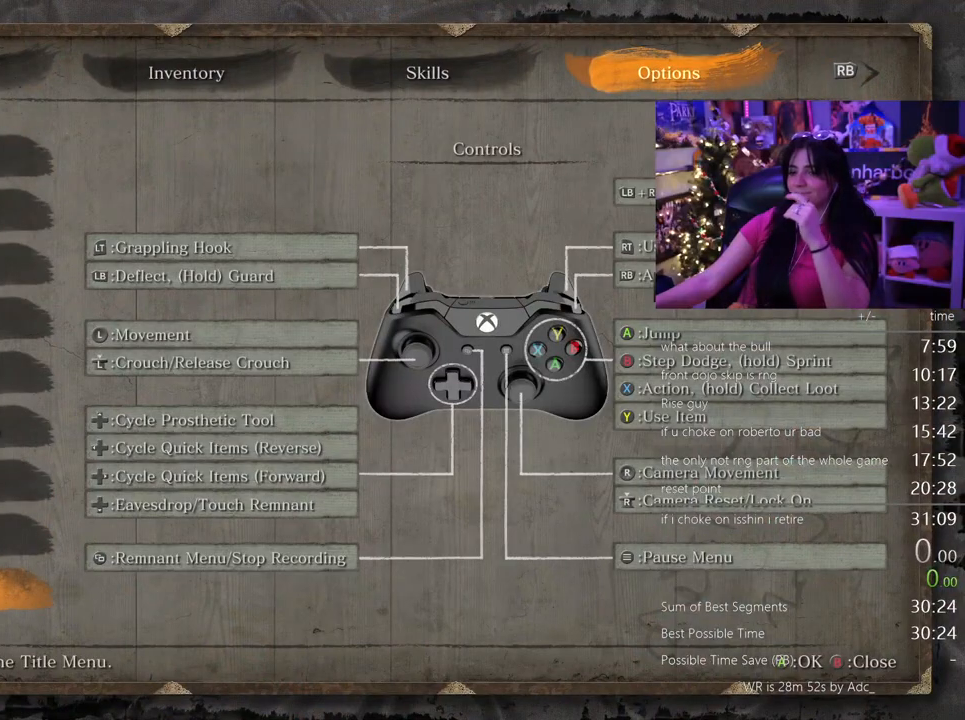
{"keys": [], "mouse": [], "events": [[50, "mouse_left", "down"], [133, "mouse_left", "up"]]}
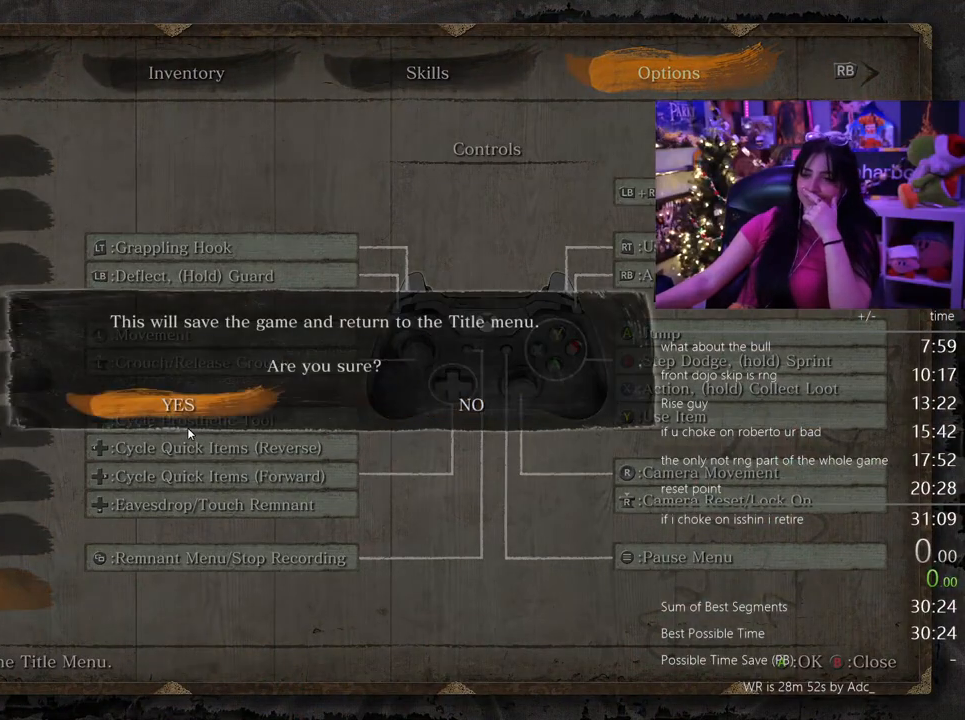
{"keys": [], "mouse": [], "events": [[100, "mouse_left", "down"], [150, "mouse_left", "up"]]}
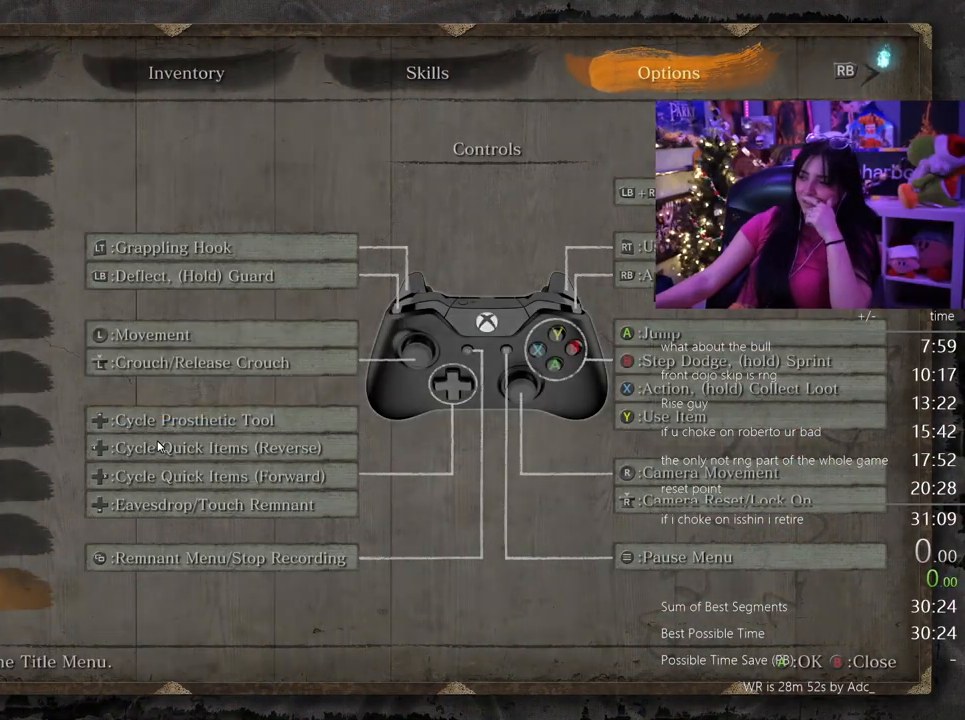
{"keys": [], "mouse": [], "events": []}
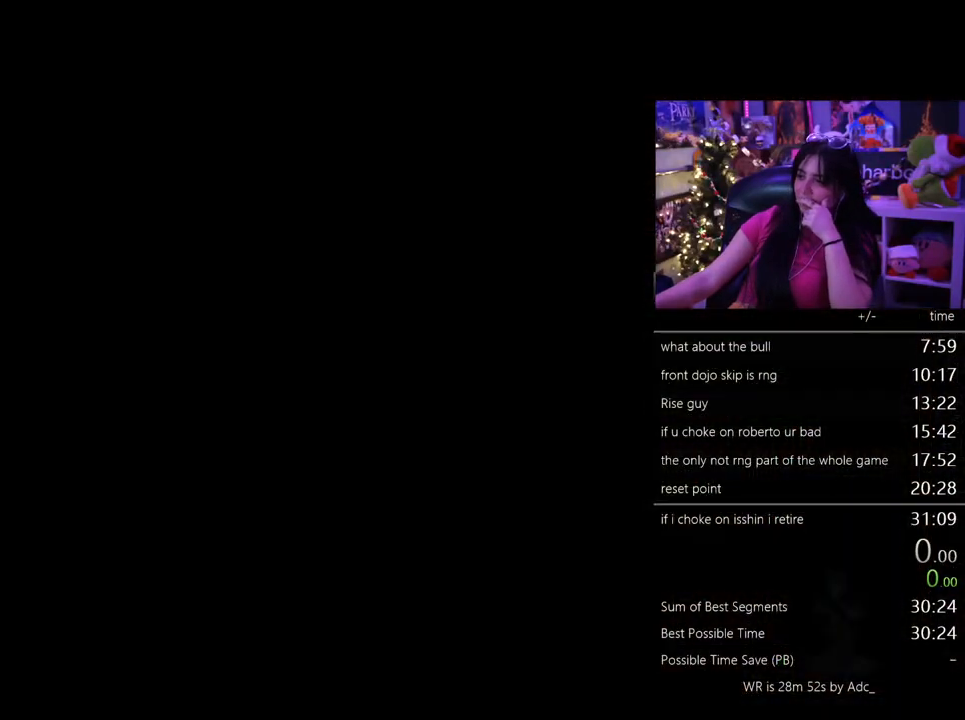
{"keys": [], "mouse": [], "events": [[333, "mouse_left", "down"], [367, "mouse_left", "up"]]}
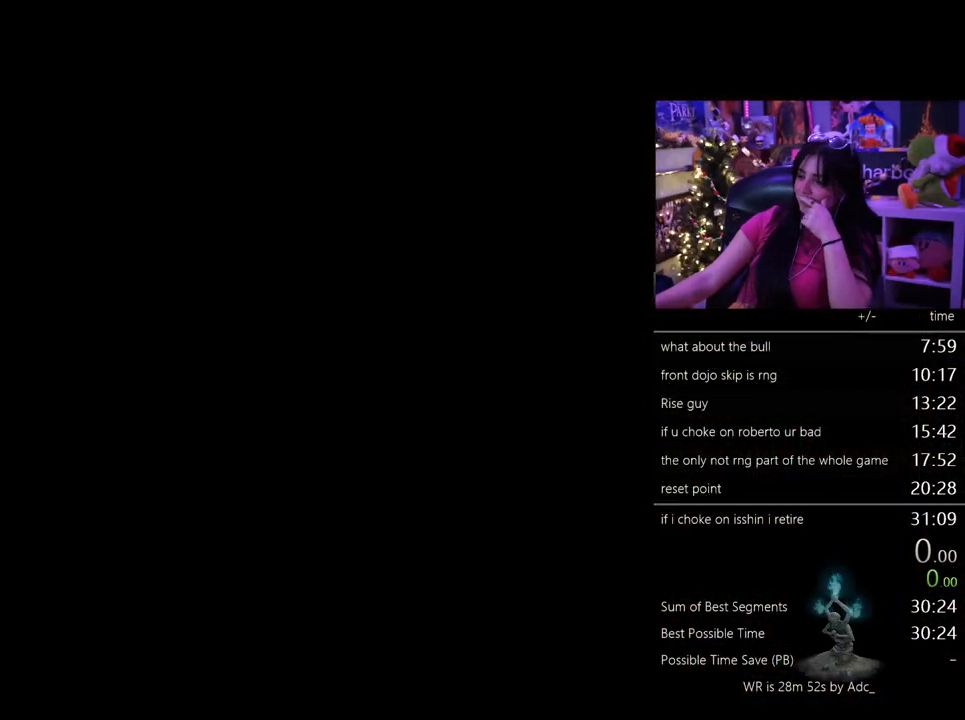
{"keys": [], "mouse": [], "events": []}
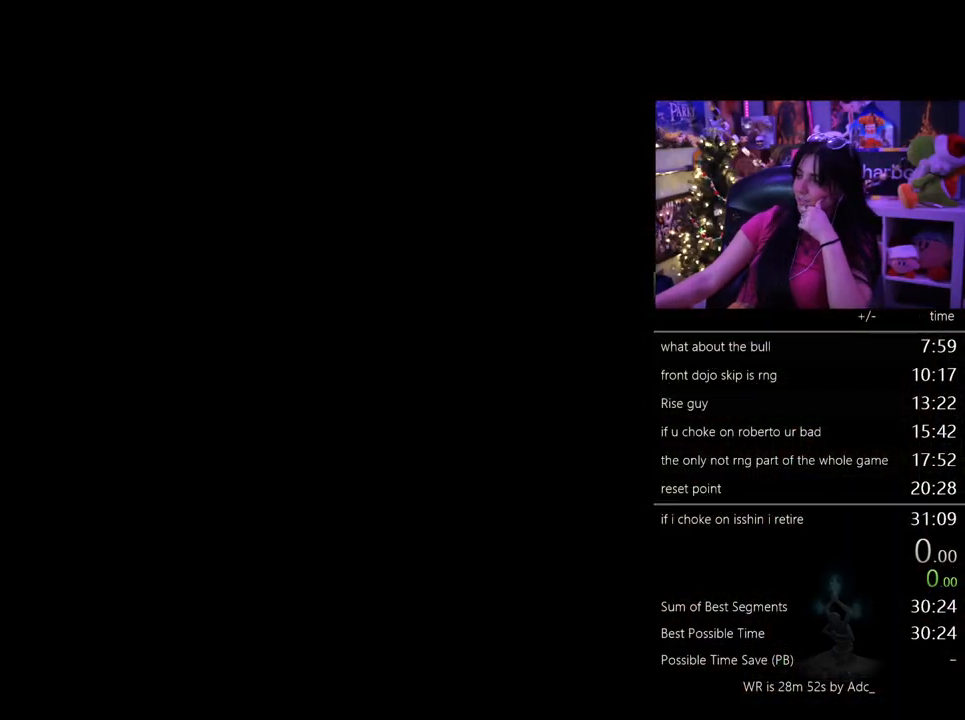
{"keys": [], "mouse": [], "events": []}
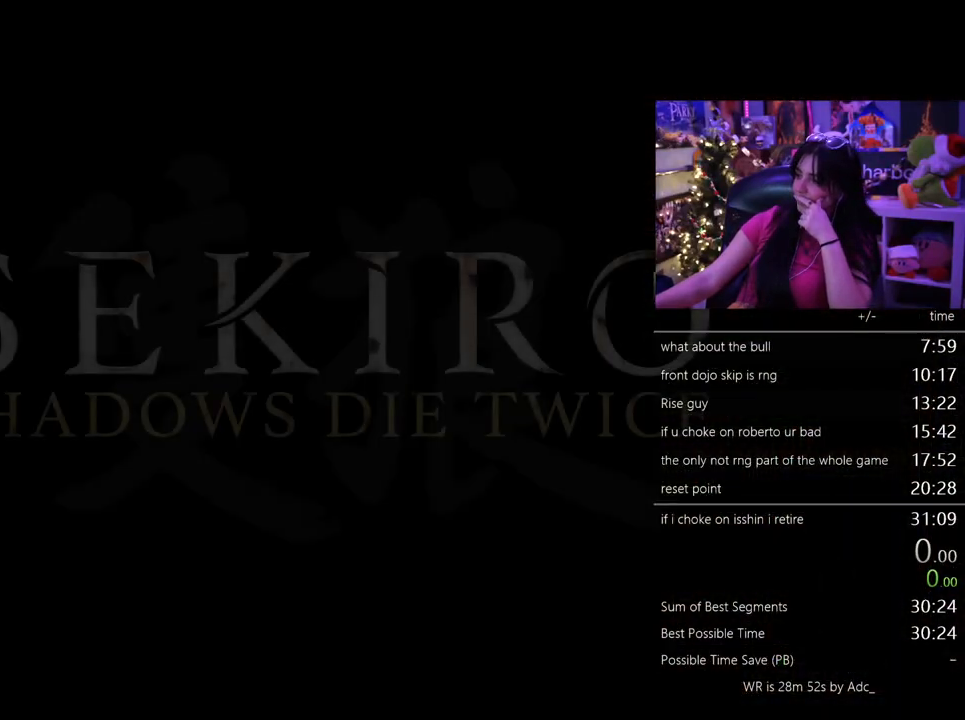
{"keys": [], "mouse": [], "events": [[233, "mouse_left", "down"], [333, "mouse_left", "up"], [367, "mouse_left", "down"], [467, "mouse_left", "up"]]}
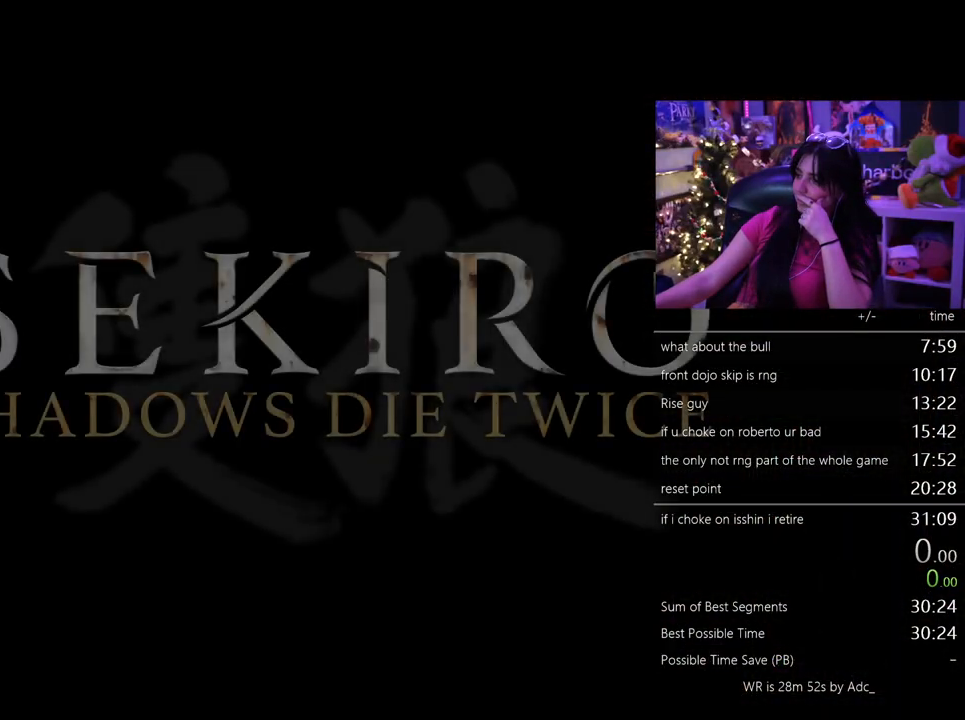
{"keys": [], "mouse": ["left"], "events": [[67, "mouse_left", "down"], [100, "mouse_left", "up"], [200, "mouse_left", "down"], [250, "mouse_left", "up"], [350, "mouse_left", "down"], [383, "mouse_left", "up"], [483, "mouse_left", "down"]]}
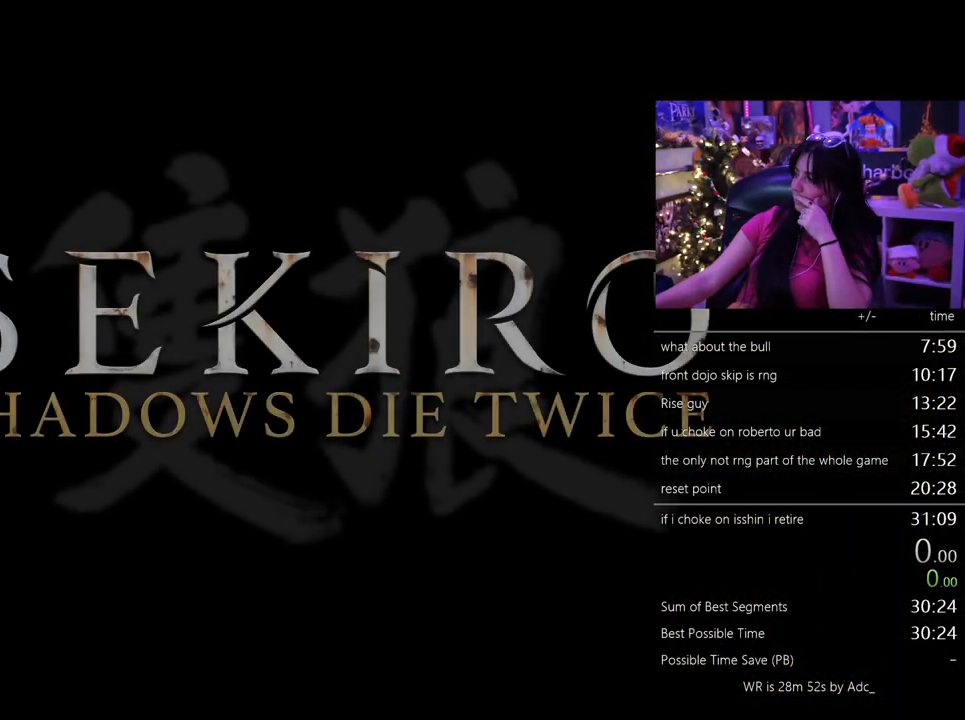
{"keys": [], "mouse": ["left"], "events": [[83, "mouse_left", "up"], [117, "mouse_left", "down"], [217, "mouse_left", "up"], [267, "mouse_left", "down"], [450, "mouse_left", "up"], [500, "mouse_left", "down"]]}
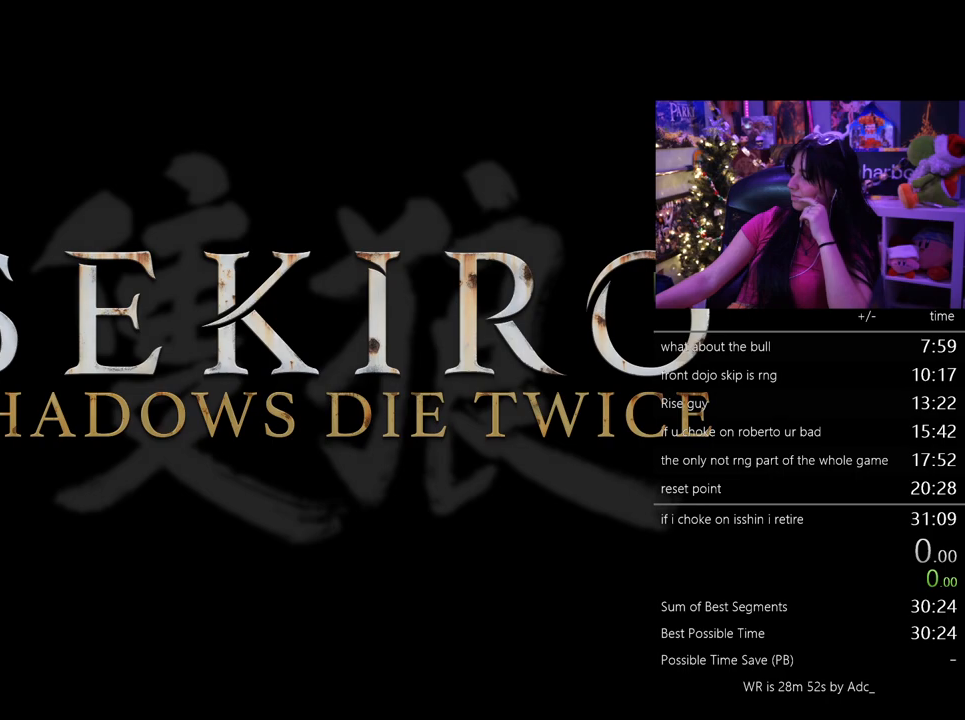
{"keys": [], "mouse": [], "events": [[100, "mouse_left", "up"]]}
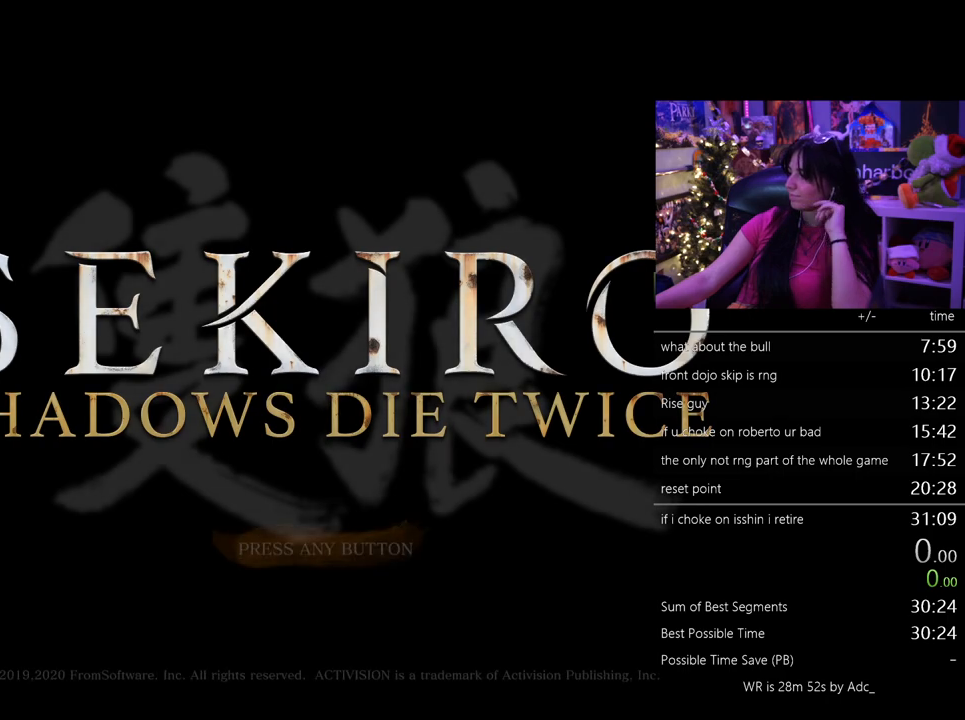
{"keys": [], "mouse": [], "events": [[300, "mouse_left", "down"], [383, "mouse_left", "up"]]}
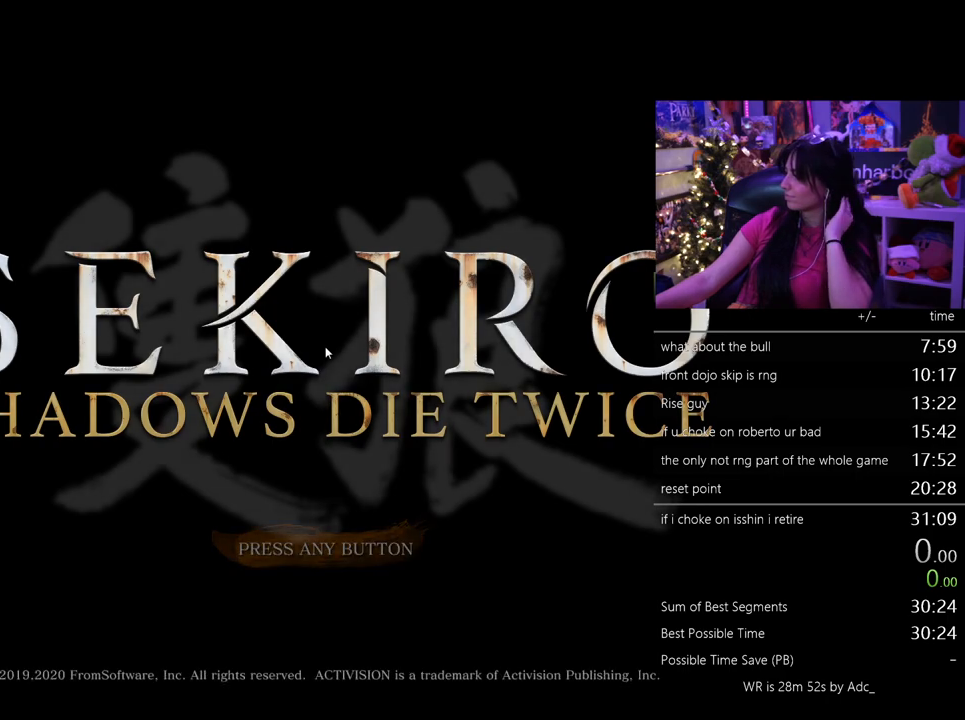
{"keys": [], "mouse": [], "events": [[117, "mouse_left", "down"], [217, "mouse_left", "up"]]}
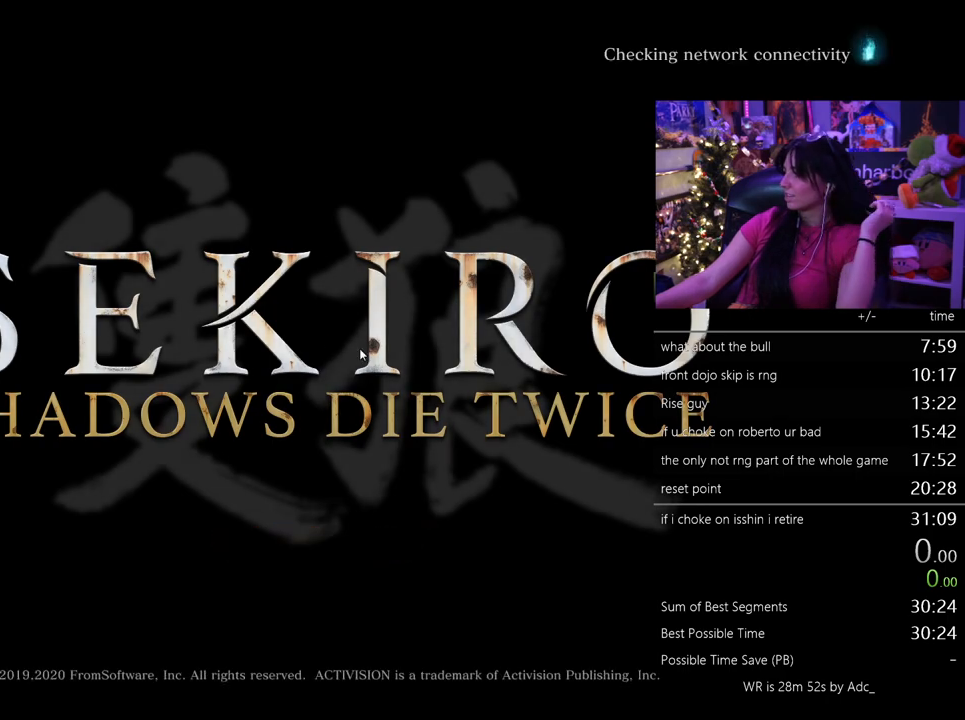
{"keys": [], "mouse": [], "events": [[283, "mouse_left", "down"], [367, "mouse_left", "up"]]}
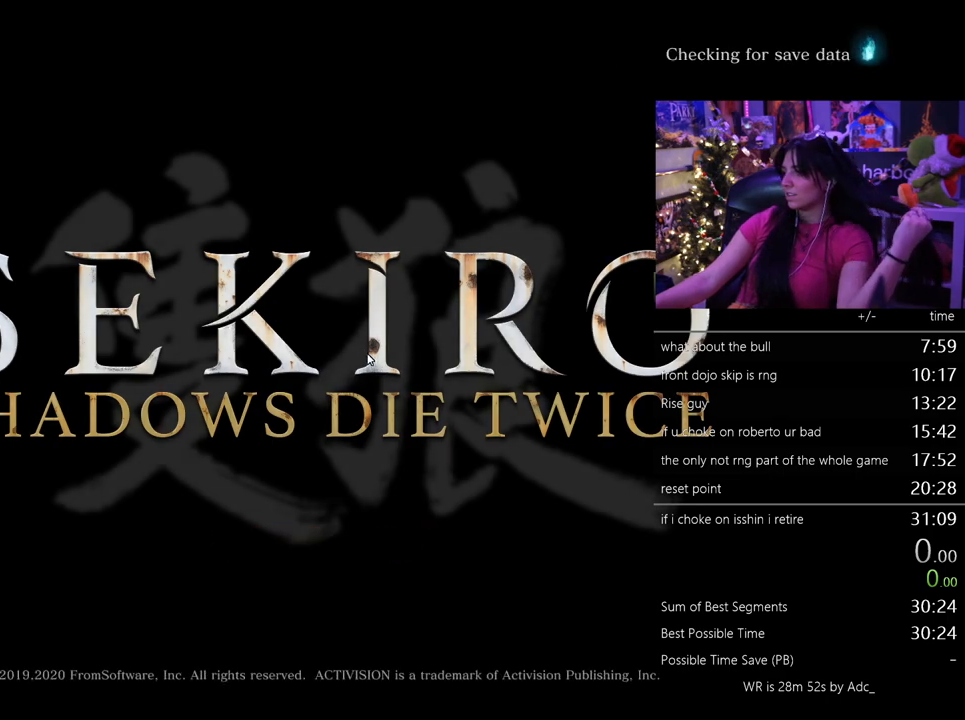
{"keys": [], "mouse": ["left"], "events": [[17, "mouse_left", "down"], [67, "mouse_left", "up"], [250, "mouse_left", "down"], [350, "mouse_left", "up"], [483, "mouse_left", "down"]]}
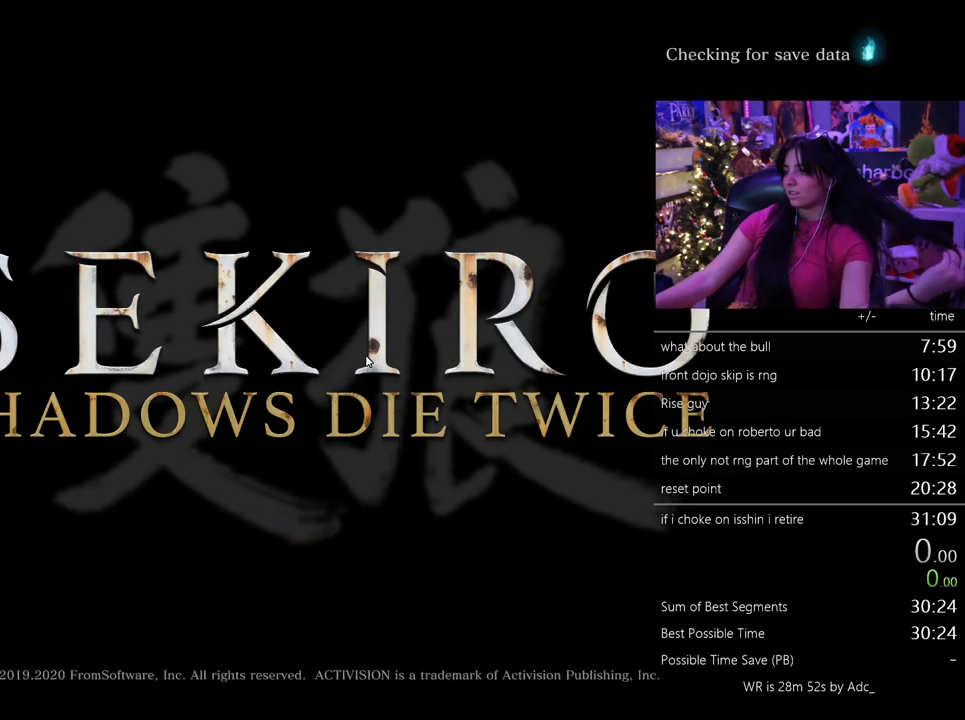
{"keys": [], "mouse": [], "events": [[83, "mouse_left", "up"], [167, "mouse_left", "down"], [267, "mouse_left", "up"], [350, "mouse_left", "down"], [450, "mouse_left", "up"]]}
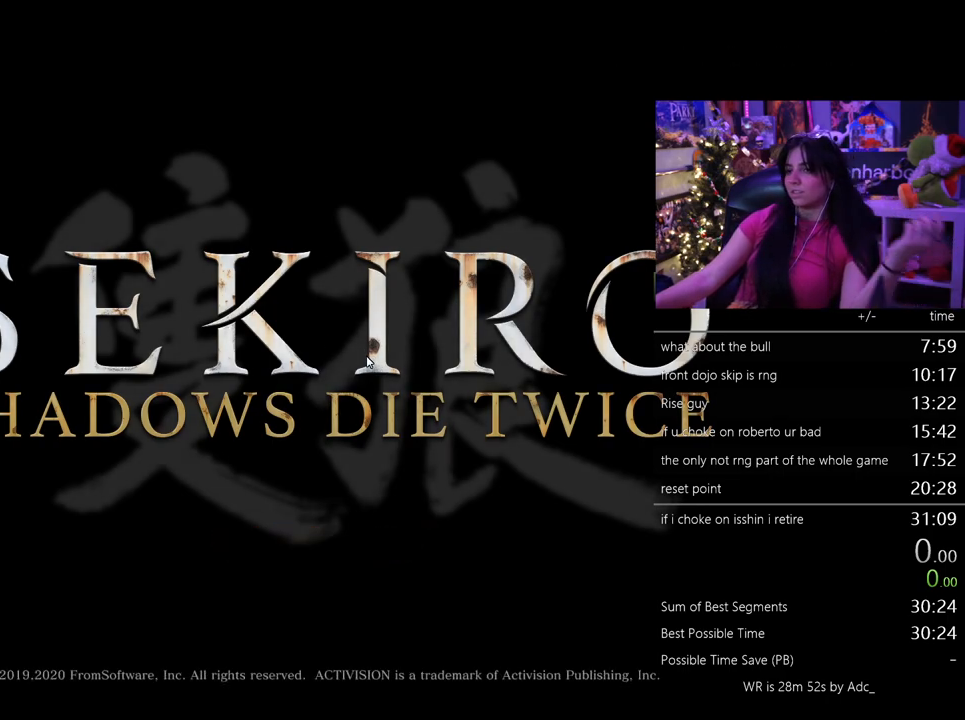
{"keys": [], "mouse": [], "events": [[133, "mouse_left", "down"], [233, "mouse_left", "up"]]}